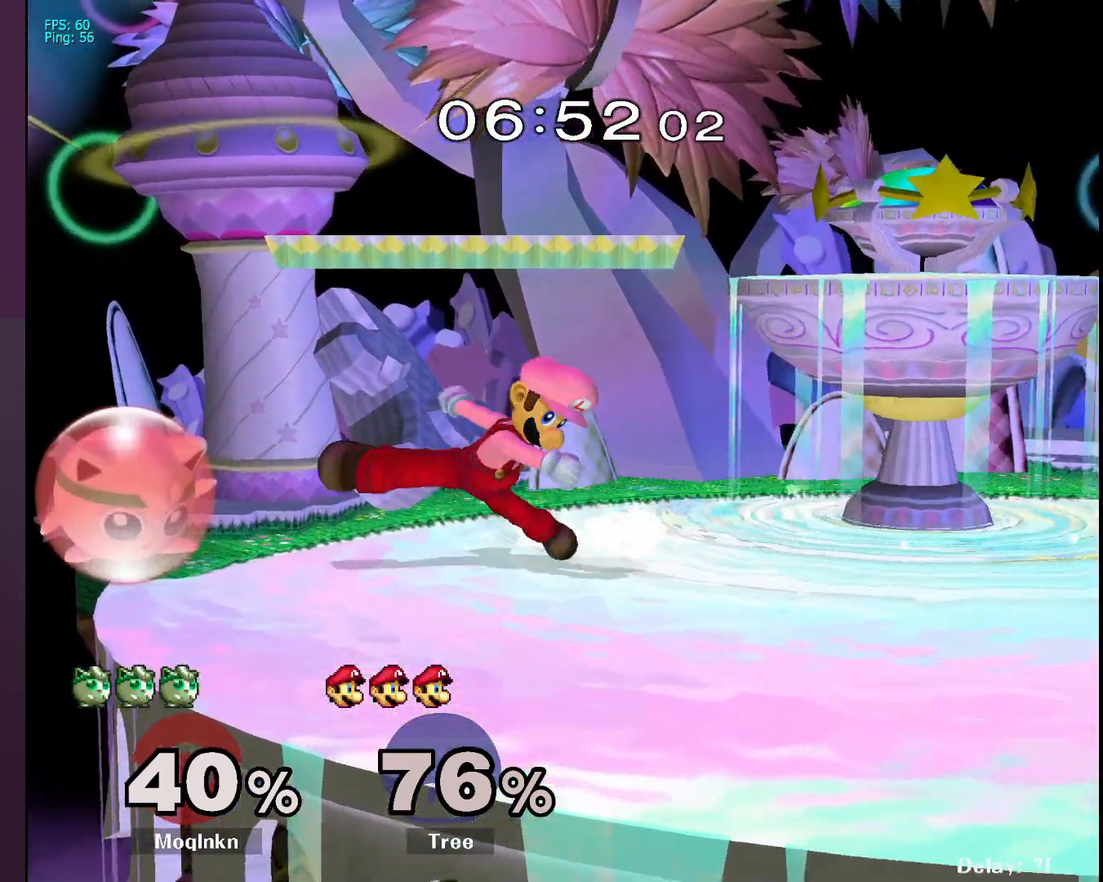
Gameplay with a controller (Nintendo layout); each line is a JSON object with the inputs held at the frame after it. "events" lists button and stick changes between this image and that frame as [ms after this image, input, new state], when the widget could be followed in between. Not read: L3 R3.
{"buttons": ["L1"], "left_stick": "center", "right_stick": "center", "events": [[333, "A", "down"], [433, "A", "up"]]}
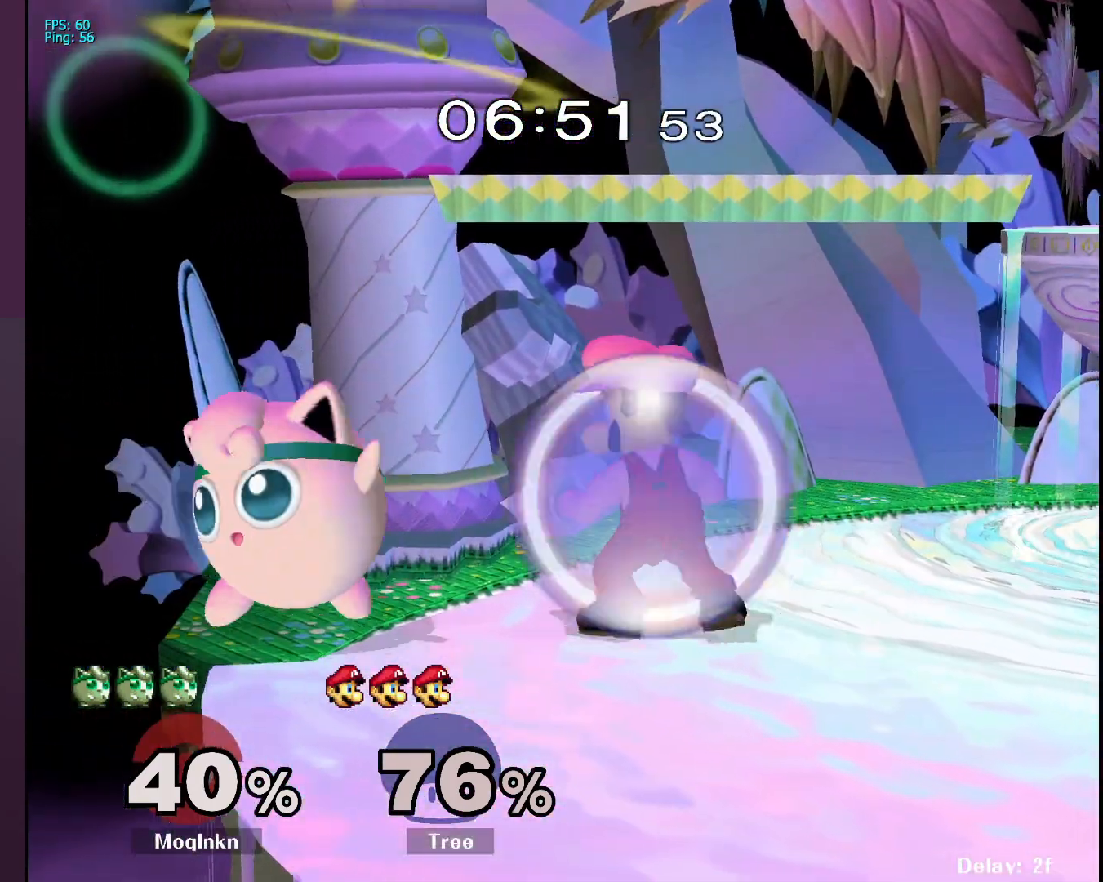
{"buttons": ["L1"], "left_stick": "left", "right_stick": "center", "events": [[383, "Y", "down"], [433, "Y", "up"], [450, "left_stick", "left"]]}
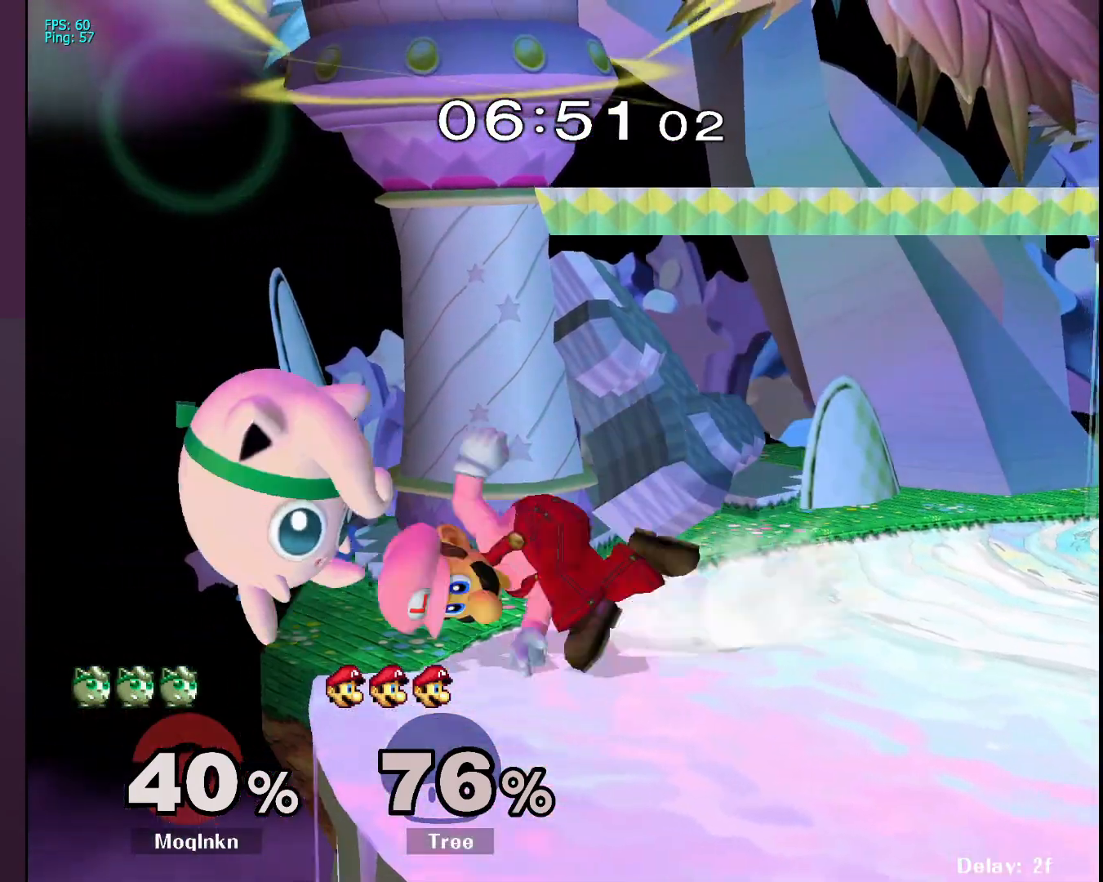
{"buttons": [], "left_stick": "right", "right_stick": "center", "events": [[17, "L1", "up"], [50, "right_stick", "right"], [133, "right_stick", "center"], [200, "left_stick", "down-right"], [317, "left_stick", "right"]]}
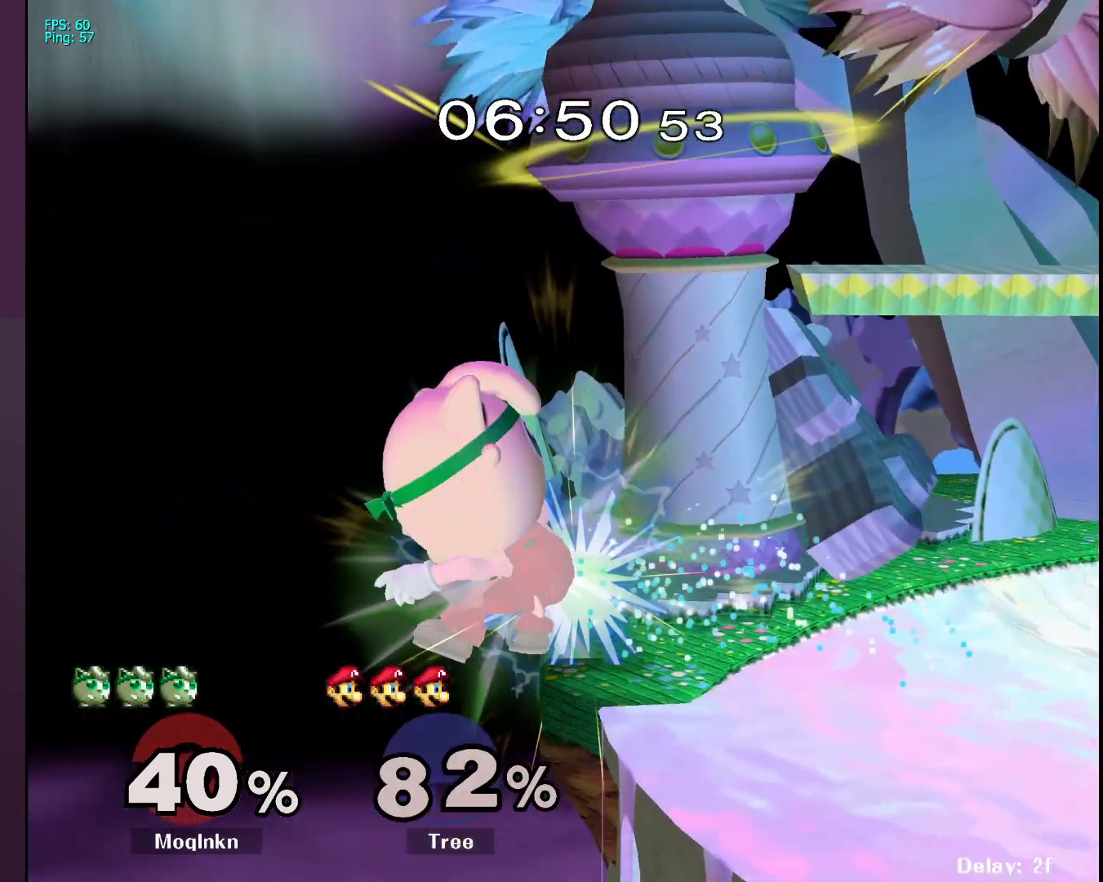
{"buttons": ["L1"], "left_stick": "center", "right_stick": "center", "events": [[233, "left_stick", "center"], [283, "L1", "down"]]}
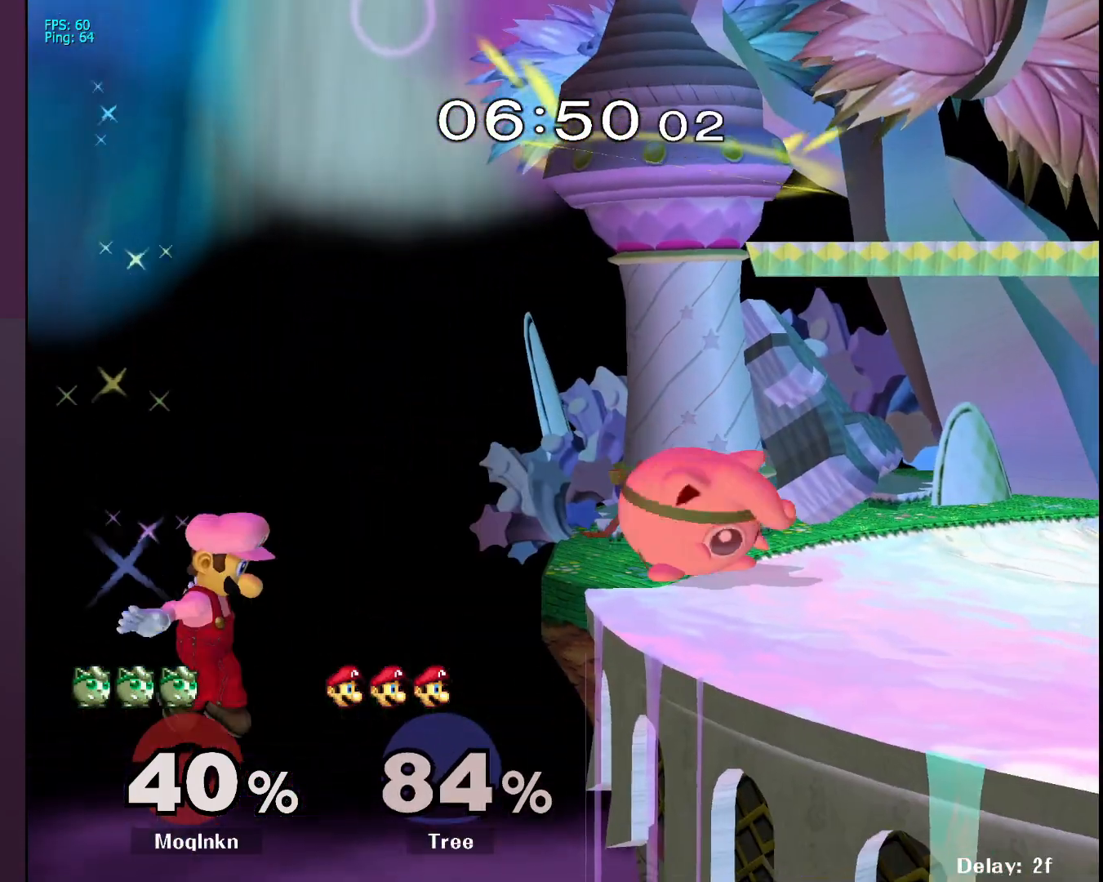
{"buttons": [], "left_stick": "center", "right_stick": "center", "events": [[17, "Y", "down"], [50, "Y", "up"], [50, "left_stick", "left"], [133, "L1", "up"], [300, "A", "down"], [383, "A", "up"], [383, "left_stick", "center"]]}
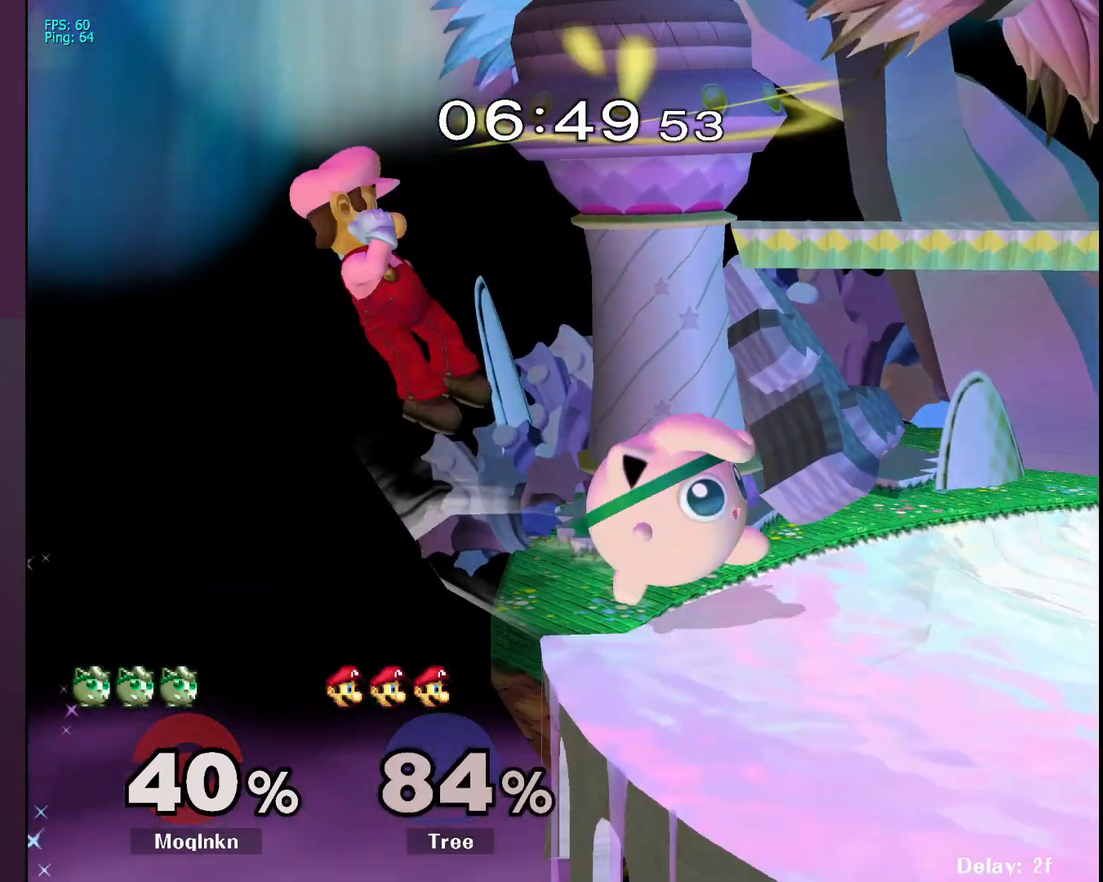
{"buttons": [], "left_stick": "down", "right_stick": "center", "events": [[250, "left_stick", "down"], [383, "A", "down"], [433, "A", "up"], [483, "A", "down"], [500, "A", "up"]]}
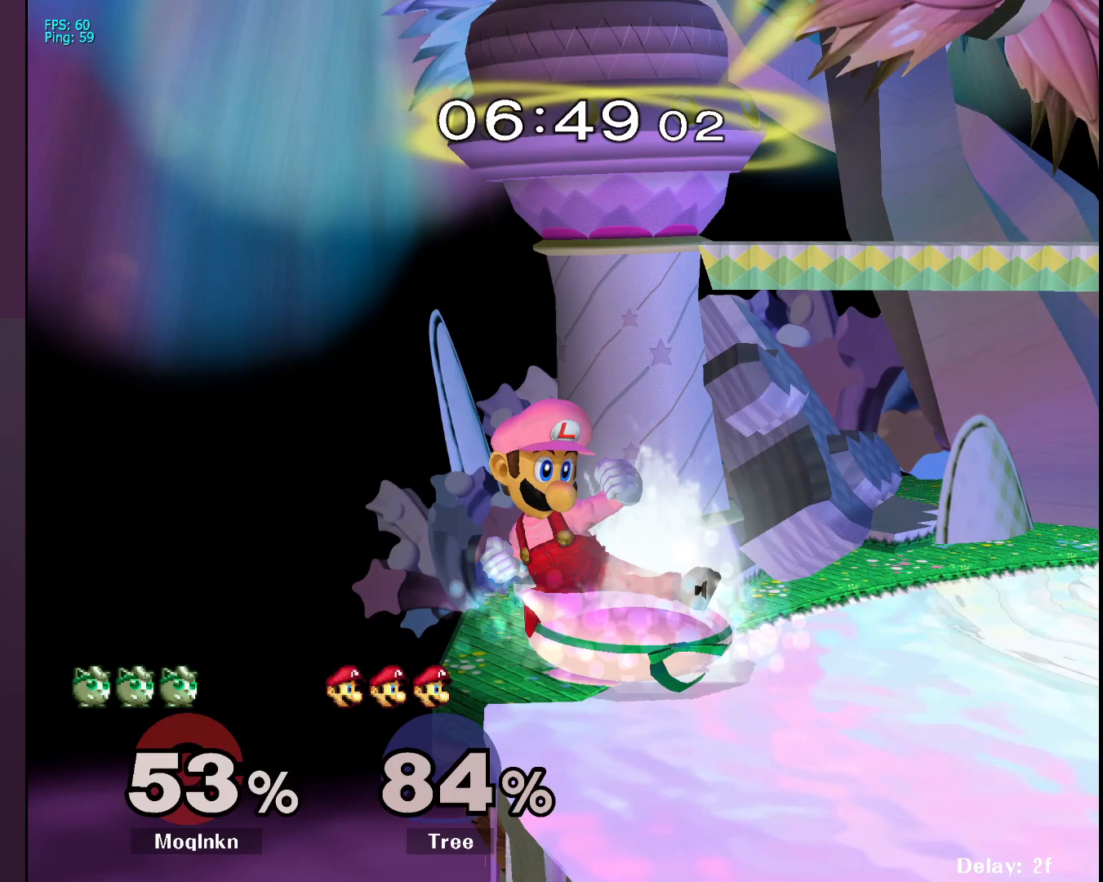
{"buttons": [], "left_stick": "down", "right_stick": "center", "events": [[183, "A", "down"], [250, "A", "up"], [317, "A", "down"], [350, "A", "up"]]}
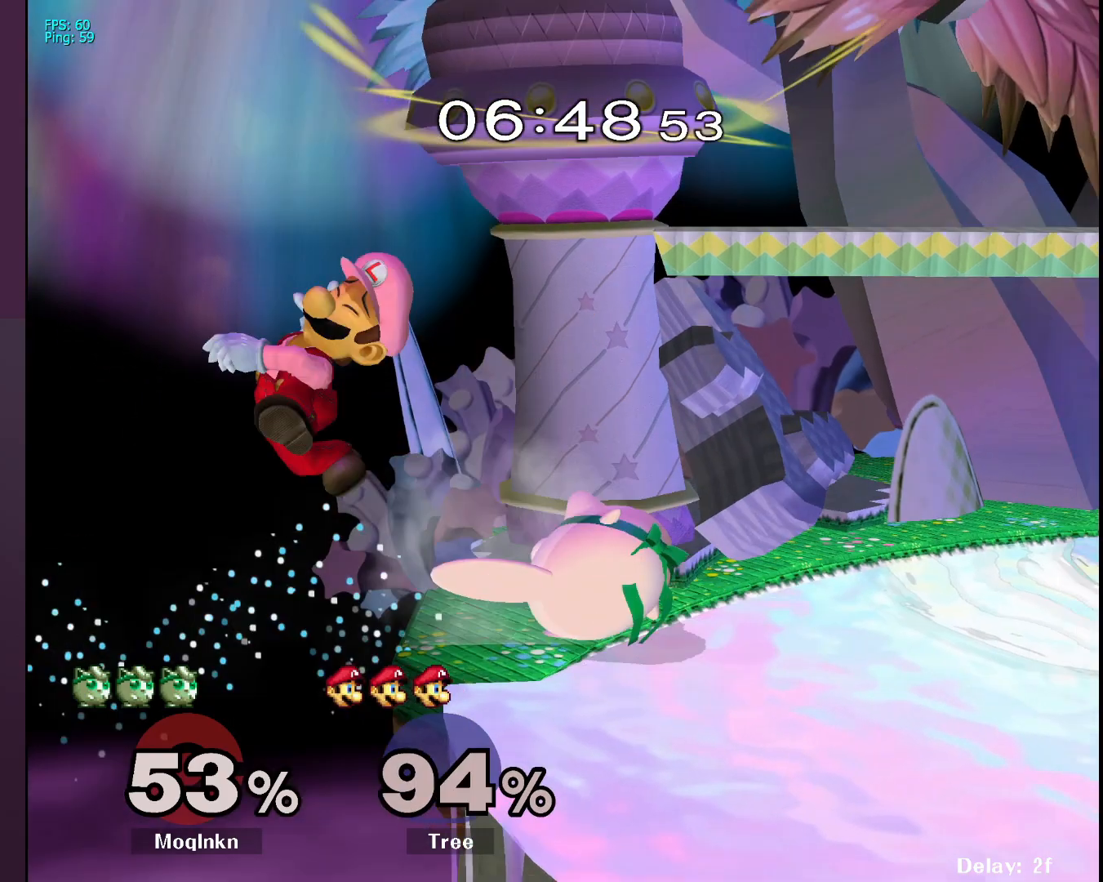
{"buttons": [], "left_stick": "center", "right_stick": "center", "events": [[167, "A", "down"], [200, "A", "up"], [367, "left_stick", "center"]]}
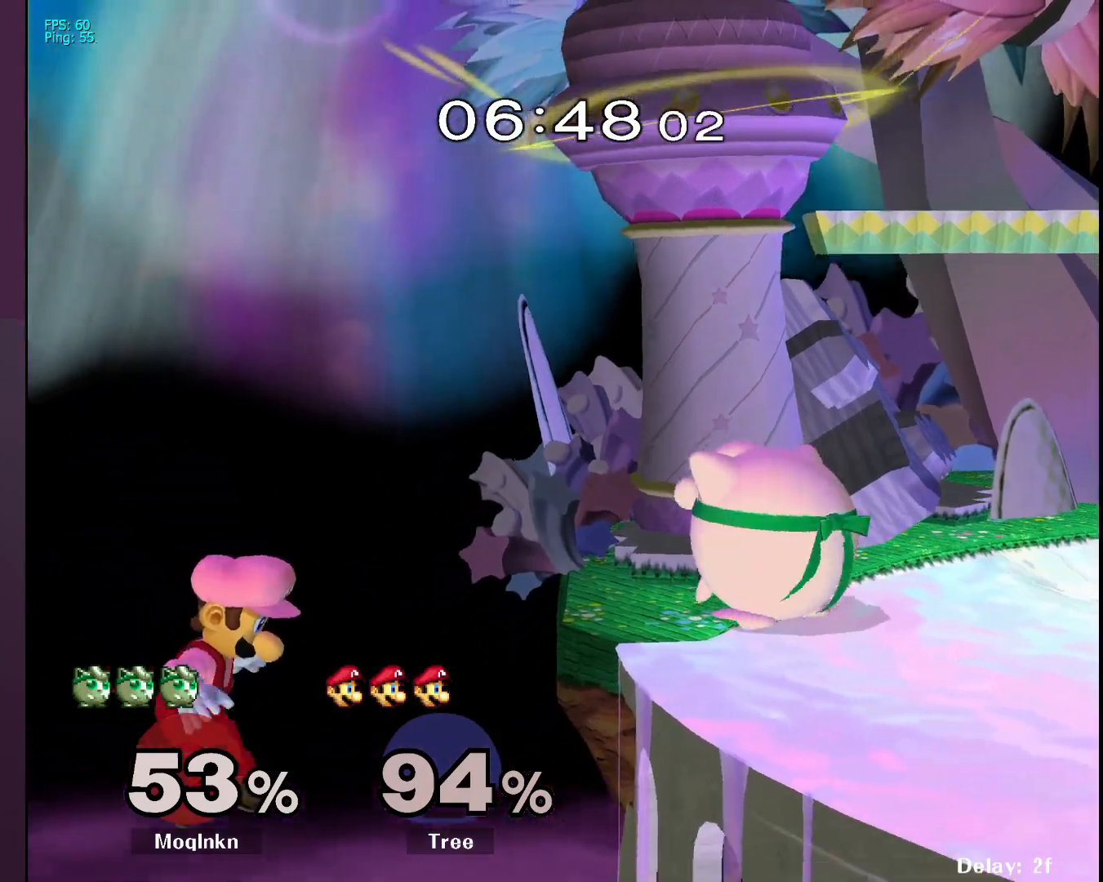
{"buttons": ["A"], "left_stick": "left", "right_stick": "center", "events": [[83, "left_stick", "left"], [100, "A", "down"]]}
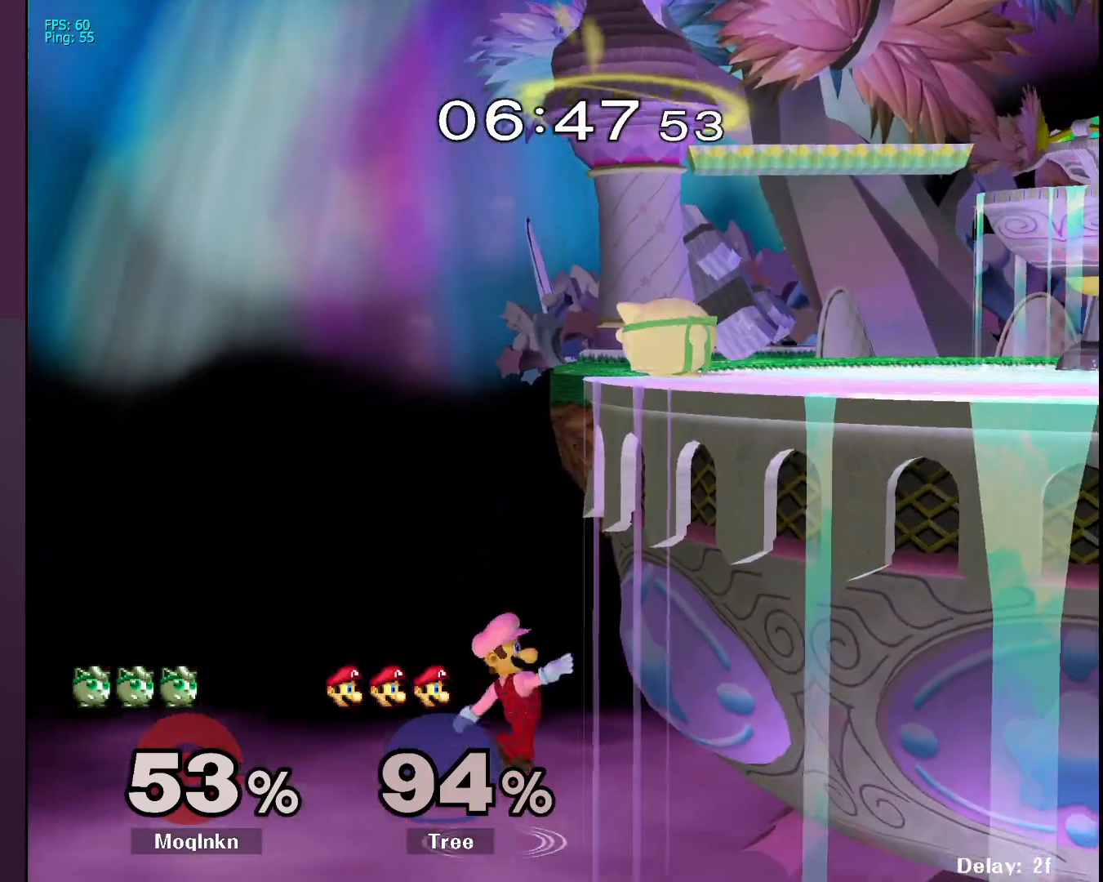
{"buttons": [], "left_stick": "center", "right_stick": "center", "events": [[200, "left_stick", "center"], [250, "A", "up"]]}
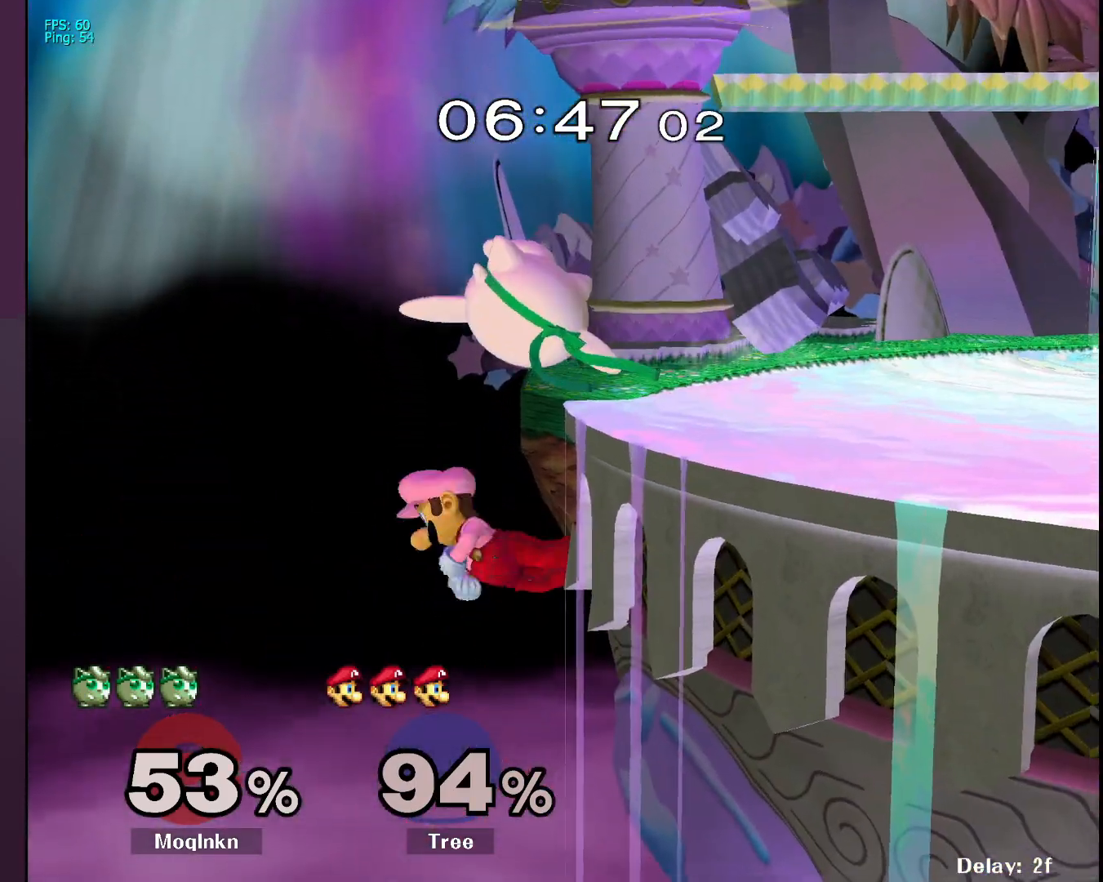
{"buttons": ["L1"], "left_stick": "center", "right_stick": "center", "events": [[167, "L1", "down"]]}
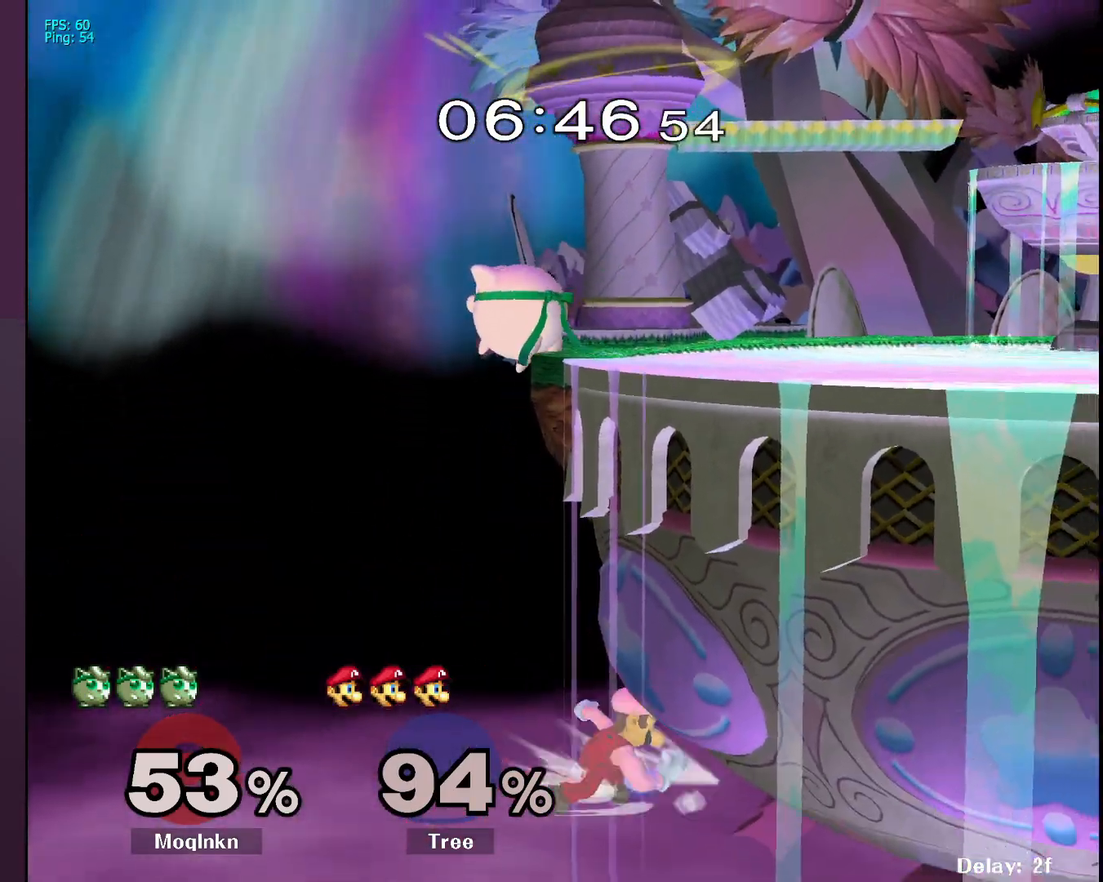
{"buttons": ["L1"], "left_stick": "center", "right_stick": "center", "events": []}
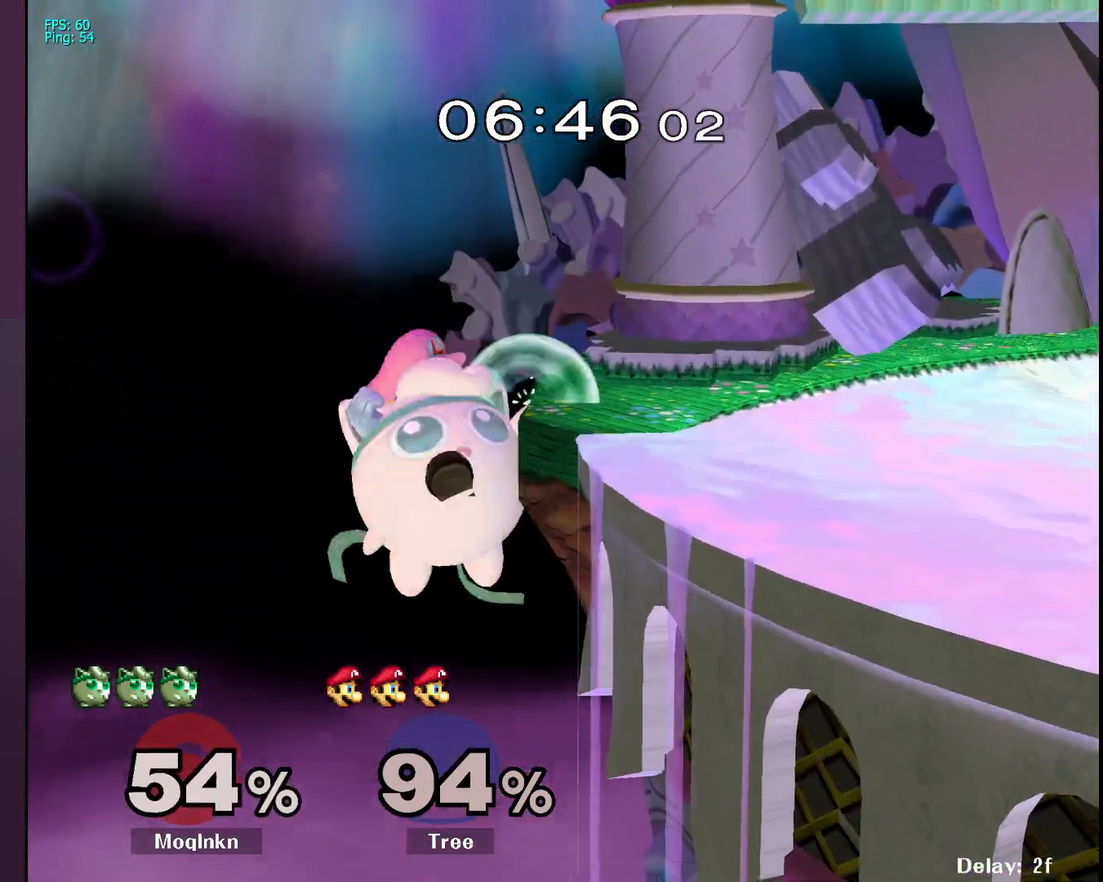
{"buttons": [], "left_stick": "center", "right_stick": "center", "events": [[33, "L1", "up"], [100, "Y", "down"], [117, "left_stick", "right"], [150, "Y", "up"], [283, "left_stick", "up-right"], [300, "right_stick", "down-left"], [383, "right_stick", "center"], [467, "left_stick", "center"]]}
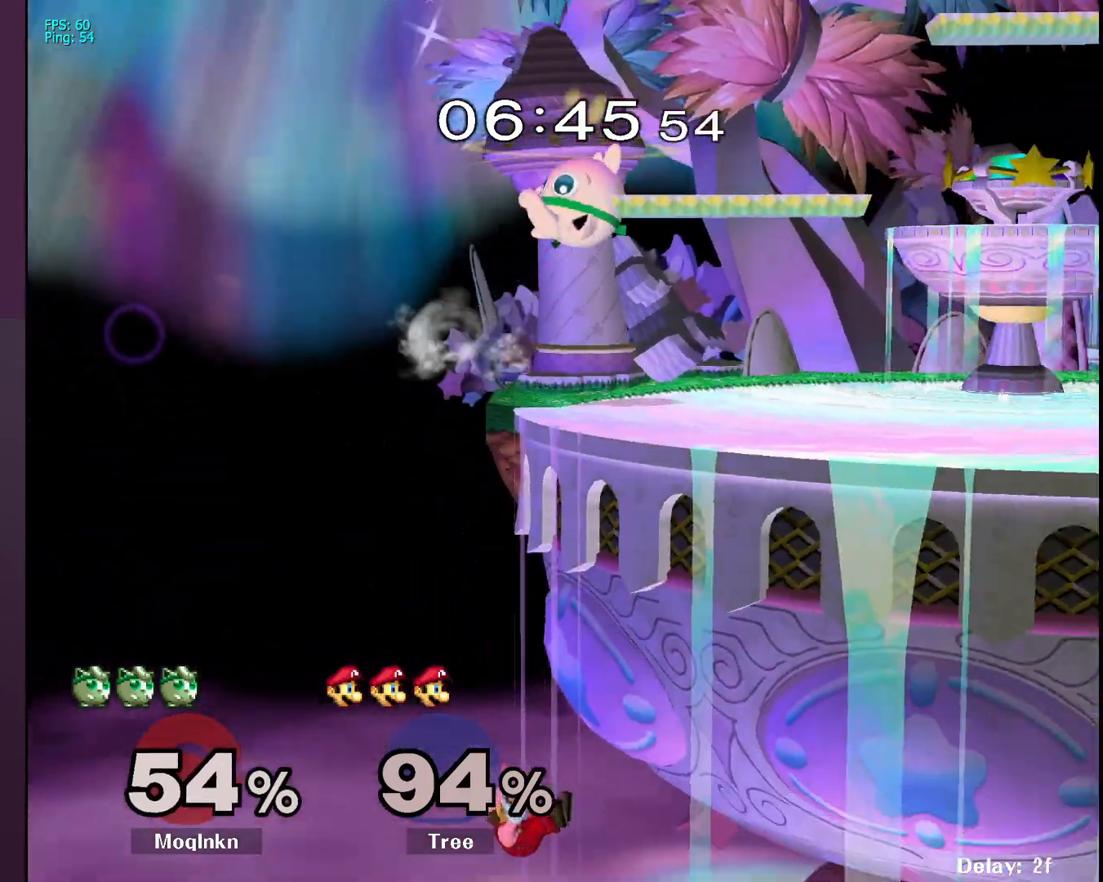
{"buttons": [], "left_stick": "down-left", "right_stick": "center", "events": [[317, "left_stick", "left"], [500, "left_stick", "down-left"]]}
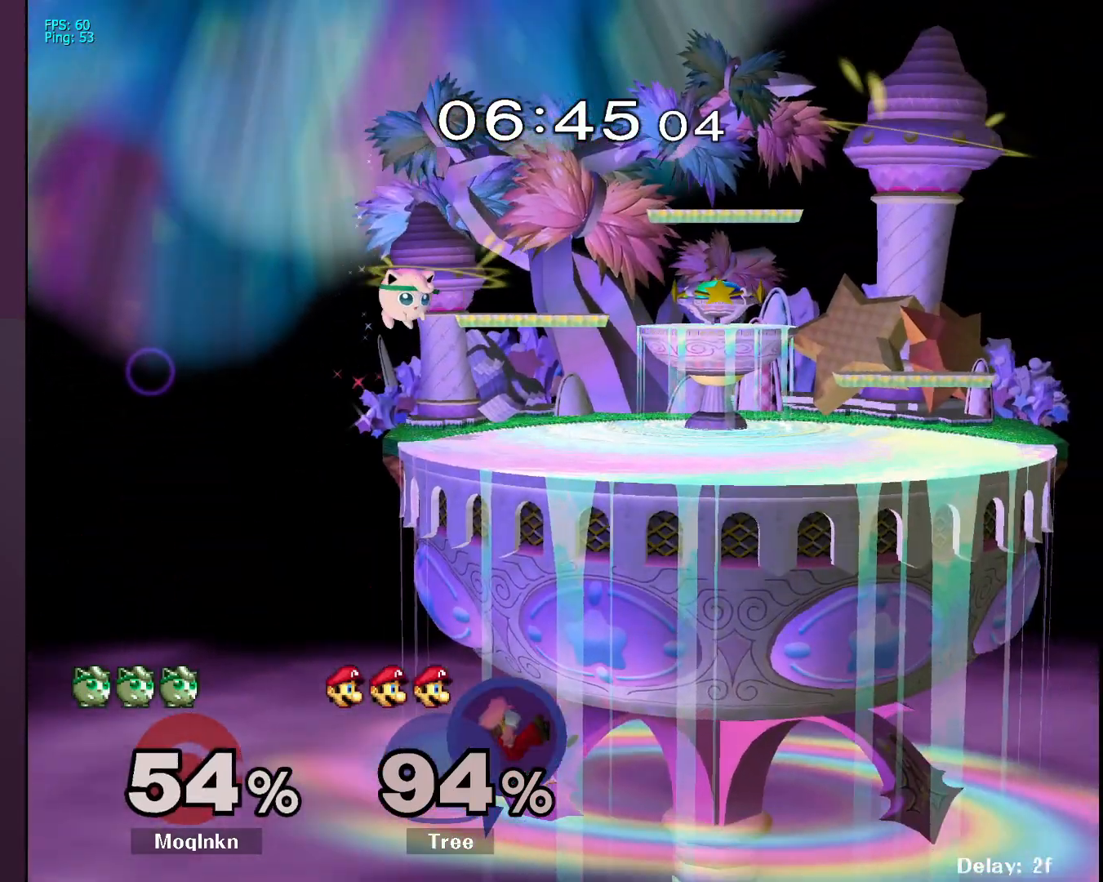
{"buttons": [], "left_stick": "center", "right_stick": "center", "events": [[250, "left_stick", "right"], [350, "left_stick", "center"]]}
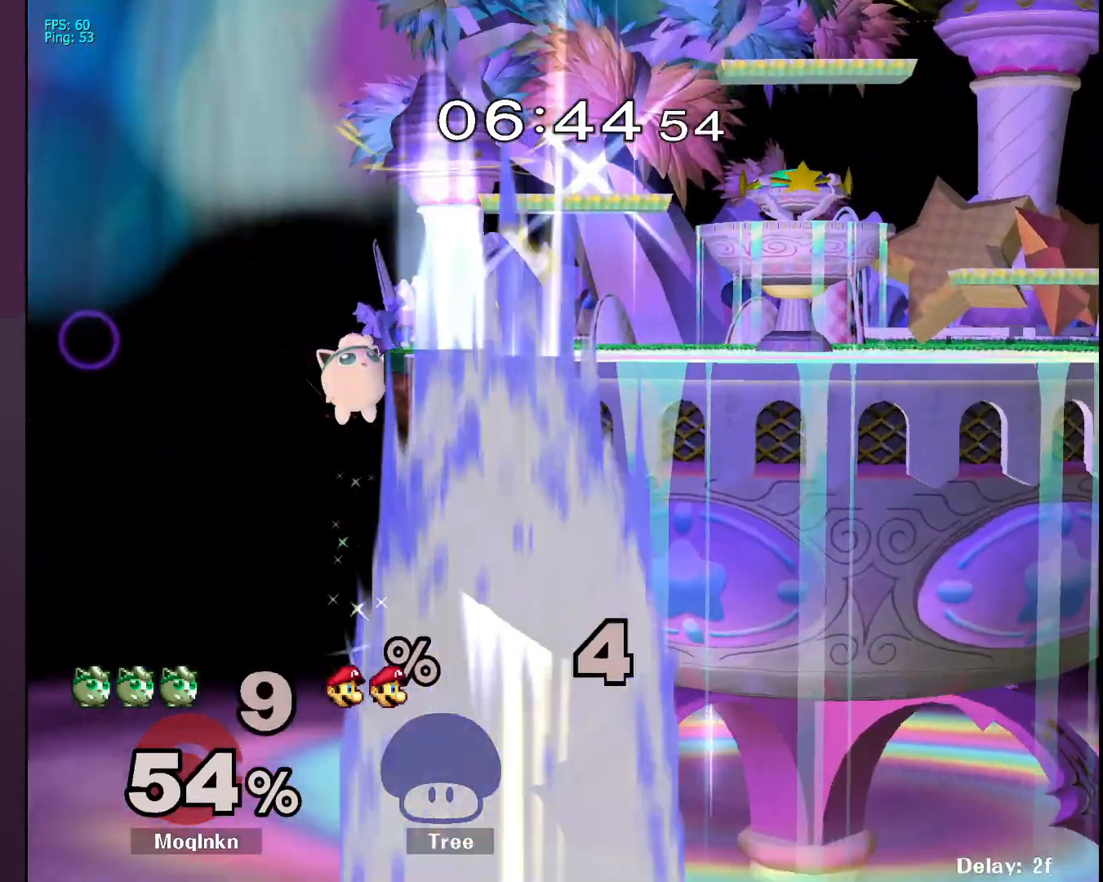
{"buttons": ["R1"], "left_stick": "down-left", "right_stick": "center", "events": [[33, "left_stick", "left"], [150, "X", "down"], [150, "left_stick", "right"], [267, "X", "up"], [417, "left_stick", "down-left"], [450, "R1", "down"]]}
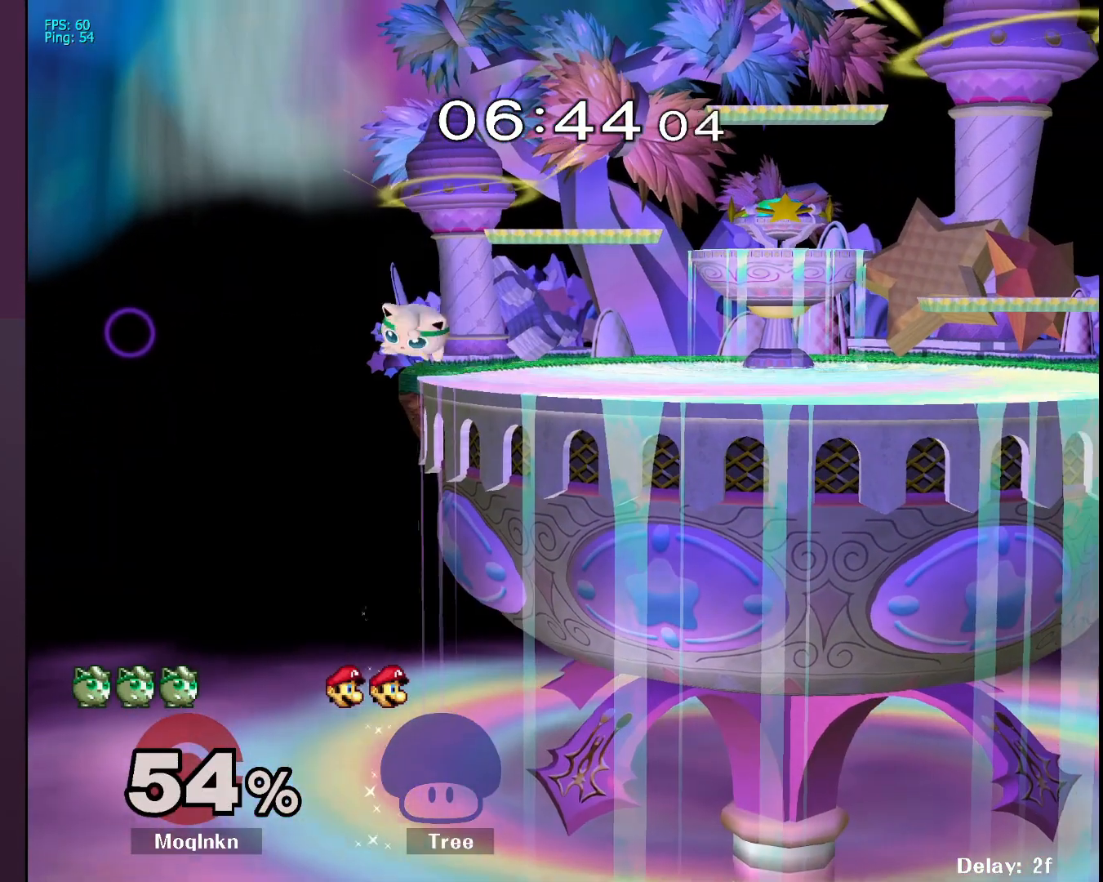
{"buttons": [], "left_stick": "right", "right_stick": "center", "events": [[133, "R1", "up"], [183, "left_stick", "center"], [450, "left_stick", "right"]]}
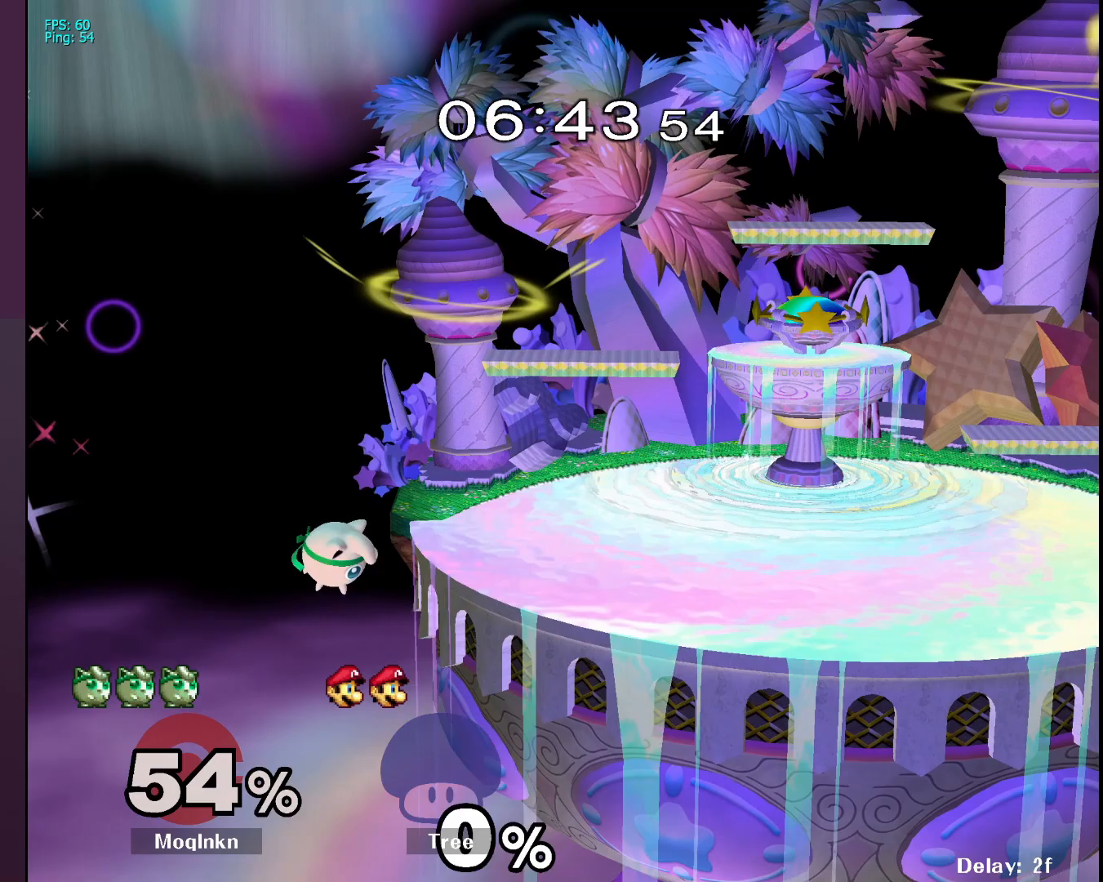
{"buttons": [], "left_stick": "center", "right_stick": "center", "events": [[250, "left_stick", "center"]]}
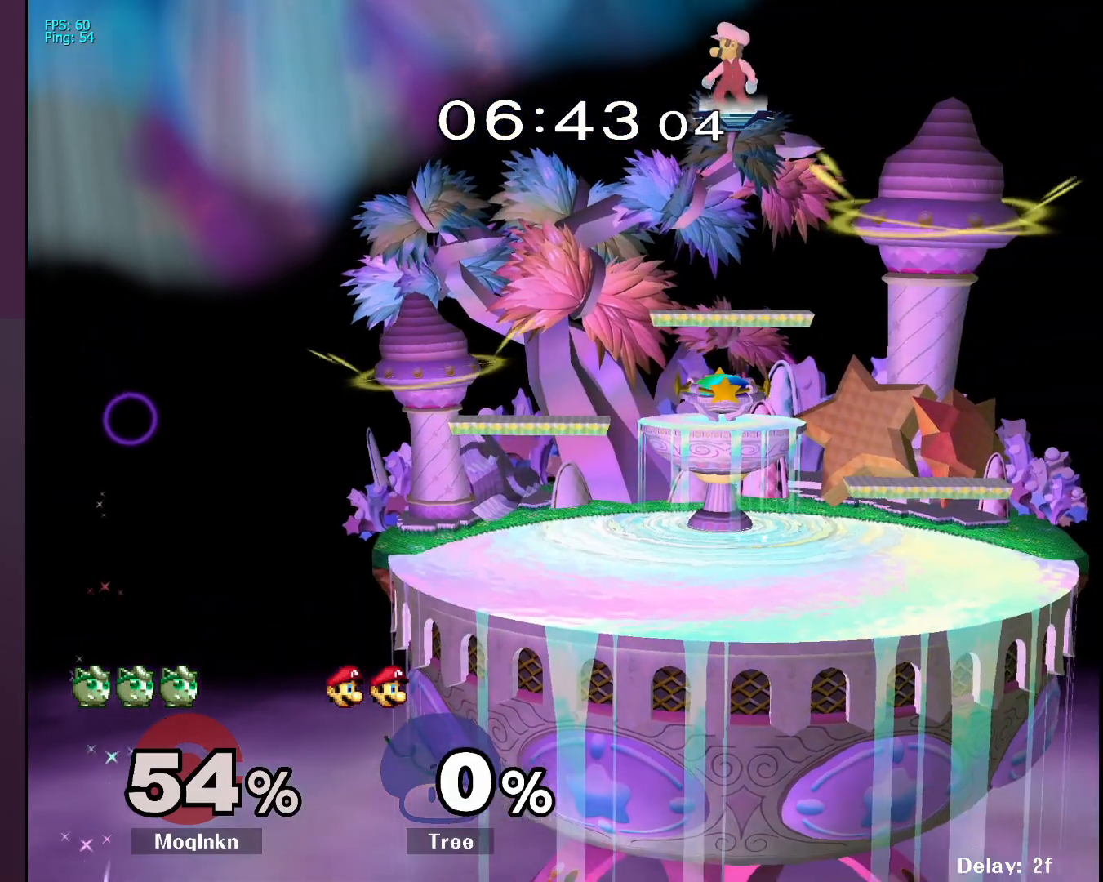
{"buttons": [], "left_stick": "center", "right_stick": "center", "events": []}
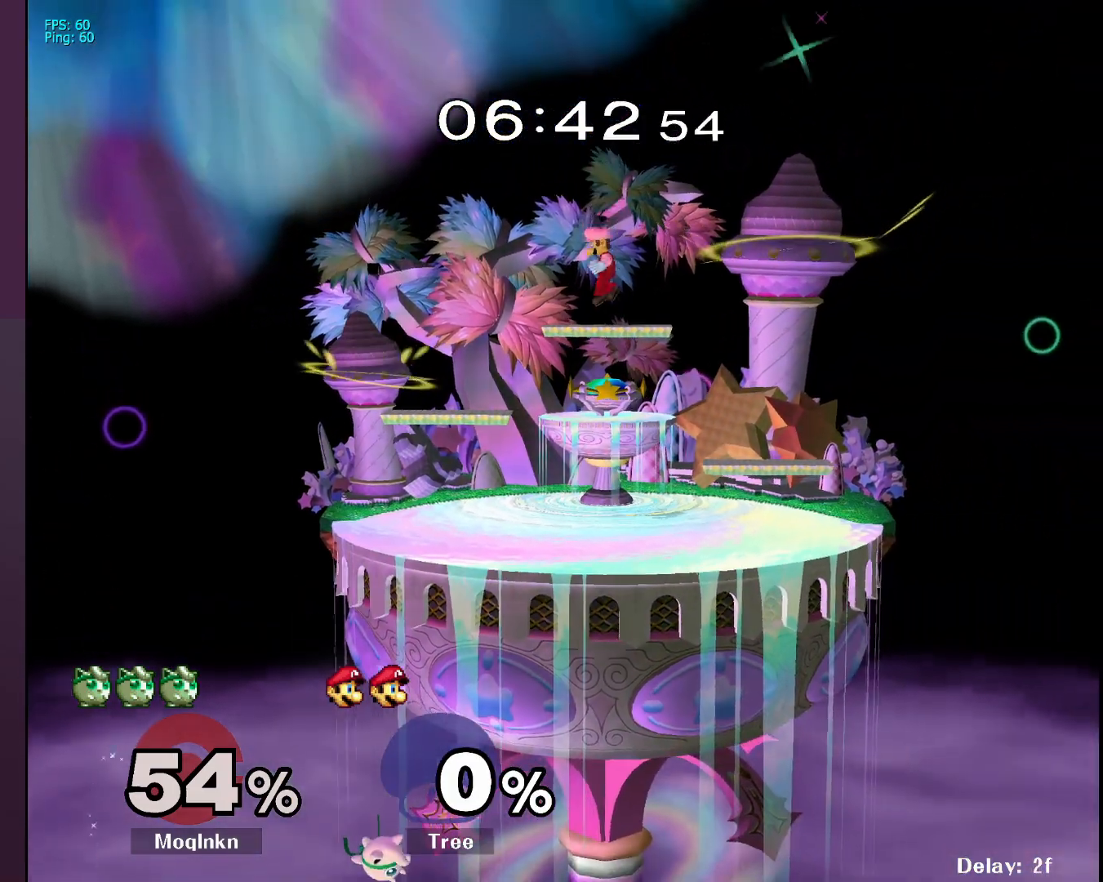
{"buttons": [], "left_stick": "center", "right_stick": "center", "events": []}
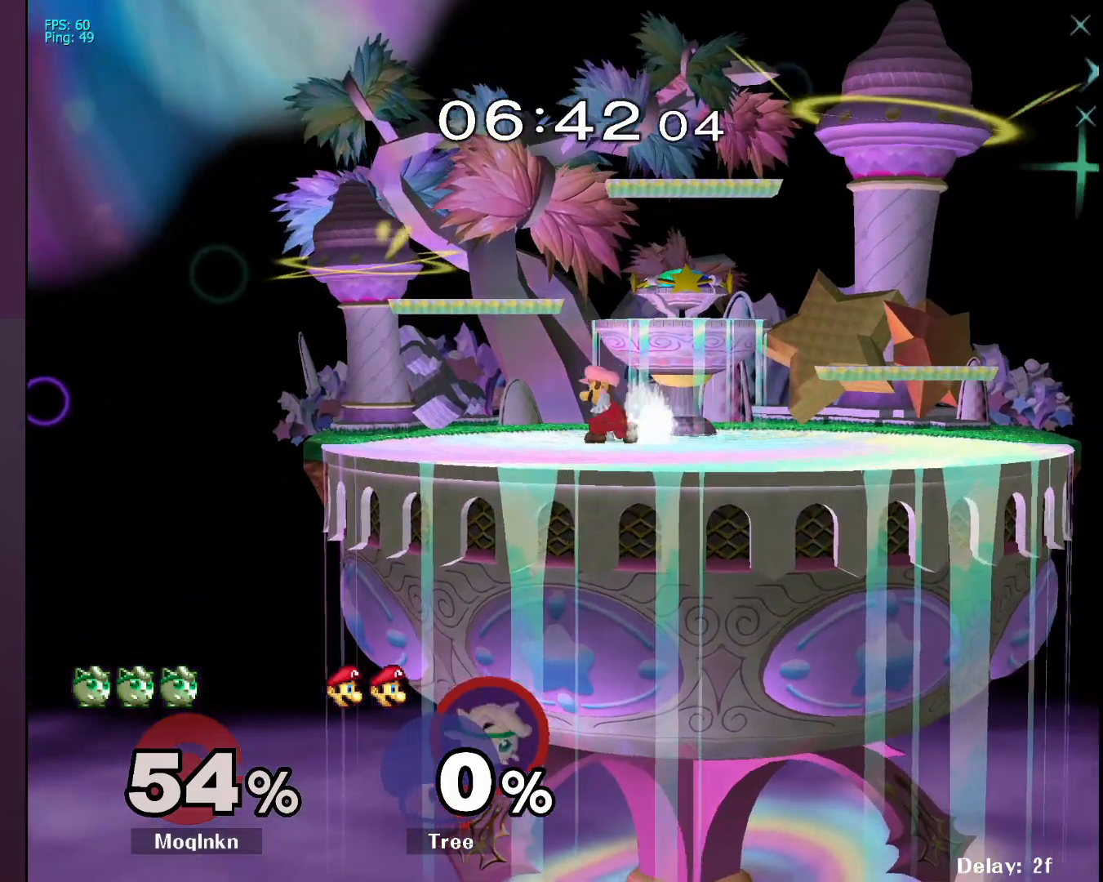
{"buttons": [], "left_stick": "center", "right_stick": "center", "events": []}
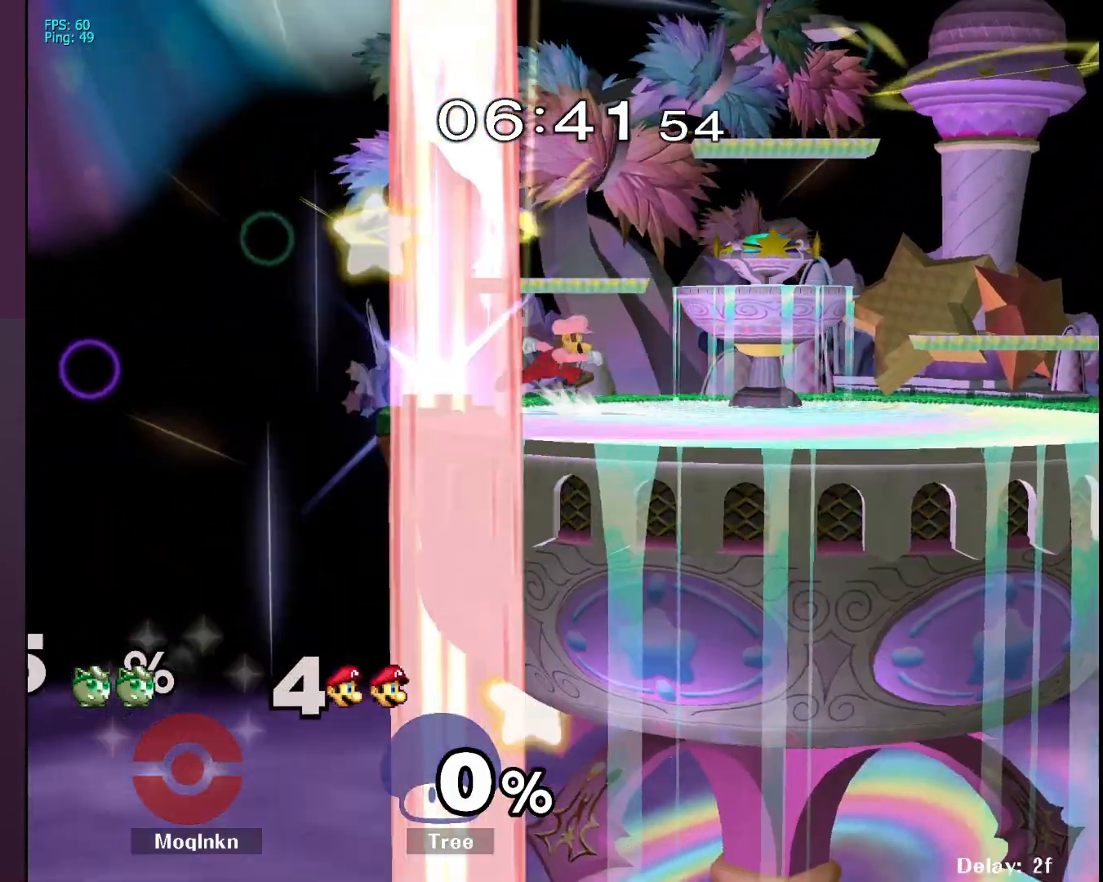
{"buttons": [], "left_stick": "center", "right_stick": "center", "events": []}
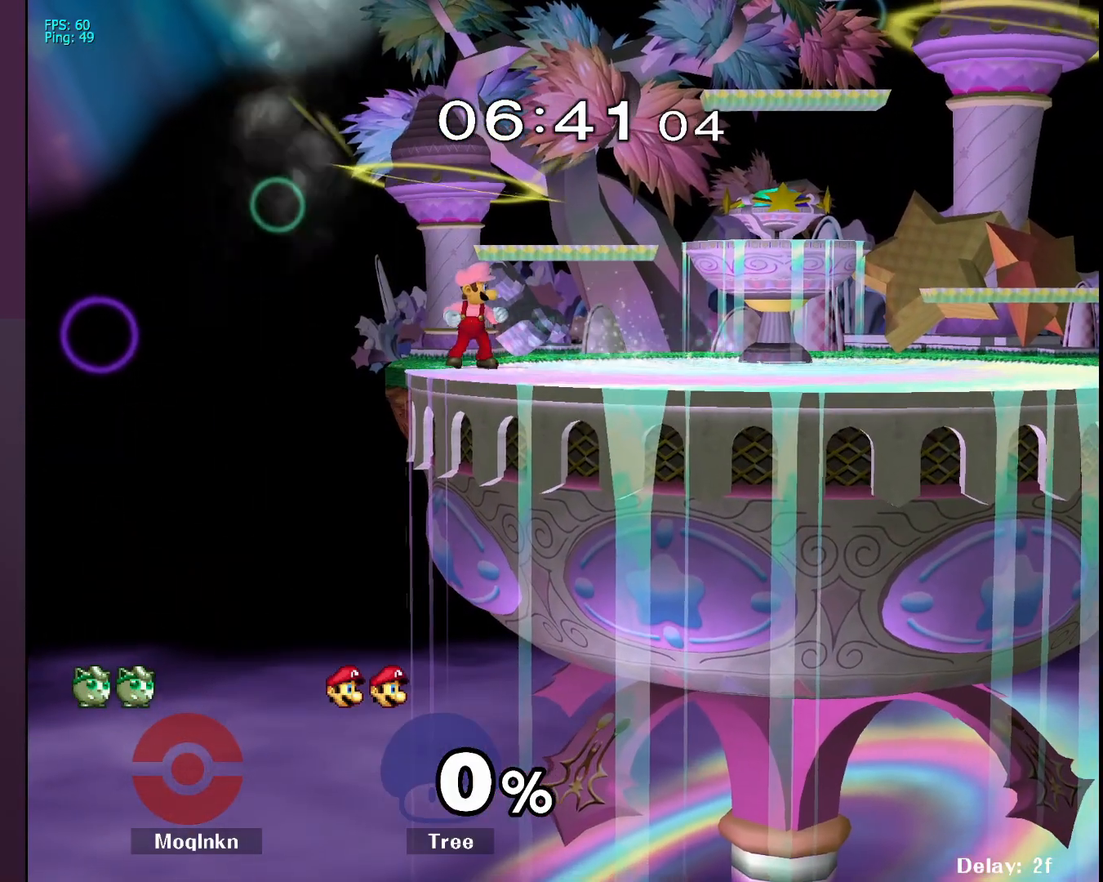
{"buttons": [], "left_stick": "center", "right_stick": "center", "events": []}
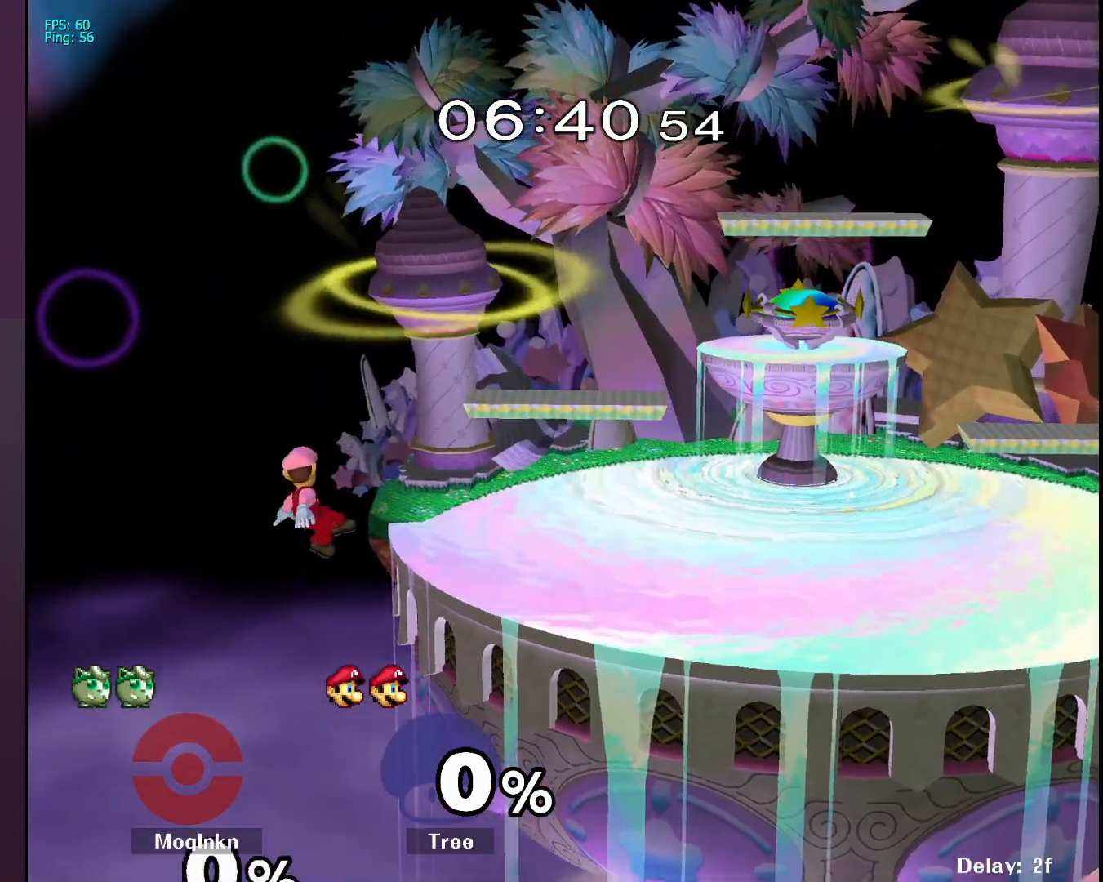
{"buttons": [], "left_stick": "center", "right_stick": "center", "events": []}
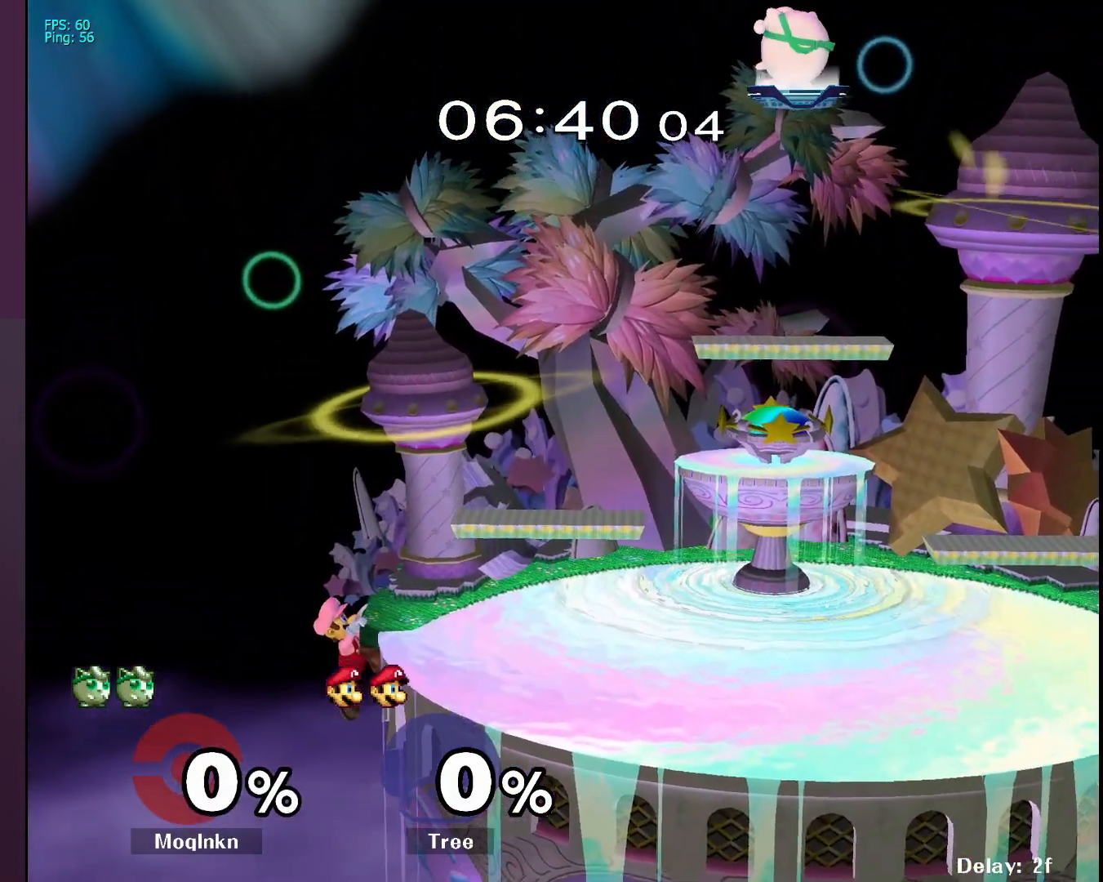
{"buttons": [], "left_stick": "down", "right_stick": "center", "events": [[50, "left_stick", "down-left"], [100, "left_stick", "down"]]}
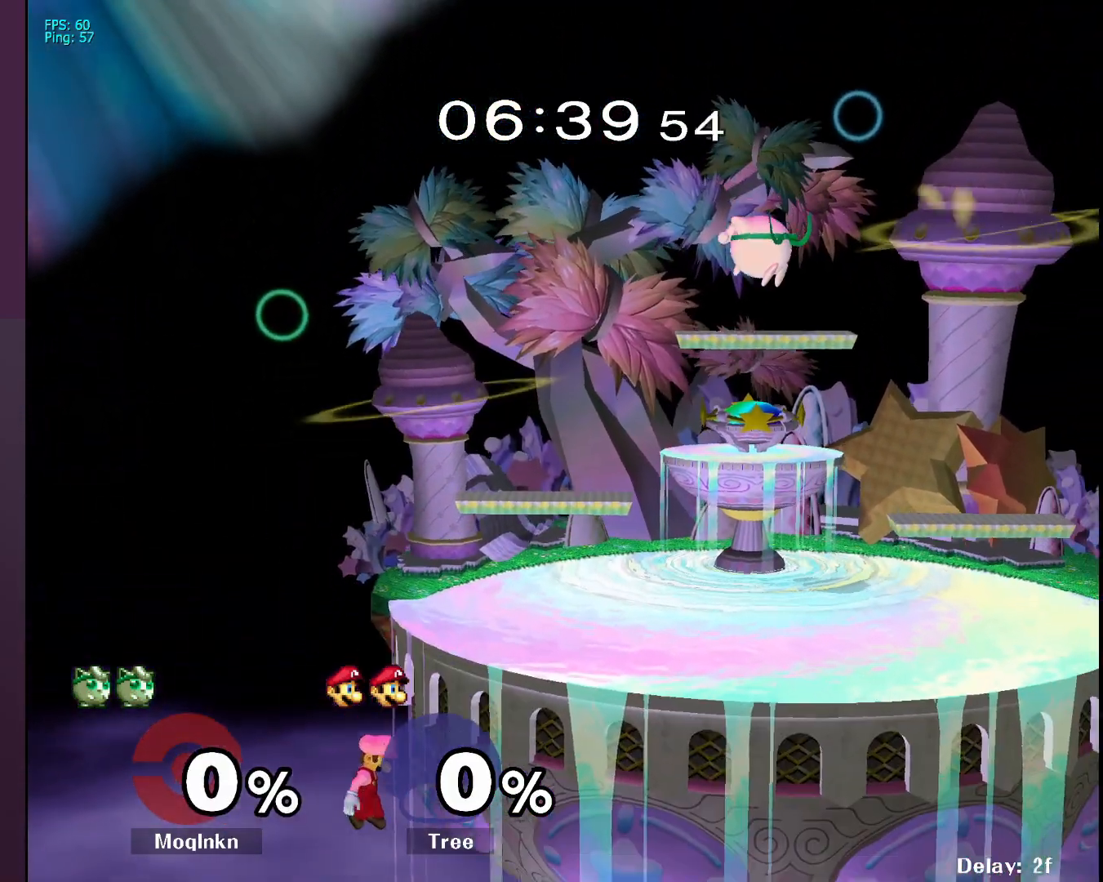
{"buttons": [], "left_stick": "left", "right_stick": "center", "events": [[233, "left_stick", "center"], [283, "left_stick", "down-left"], [433, "left_stick", "center"], [483, "left_stick", "left"]]}
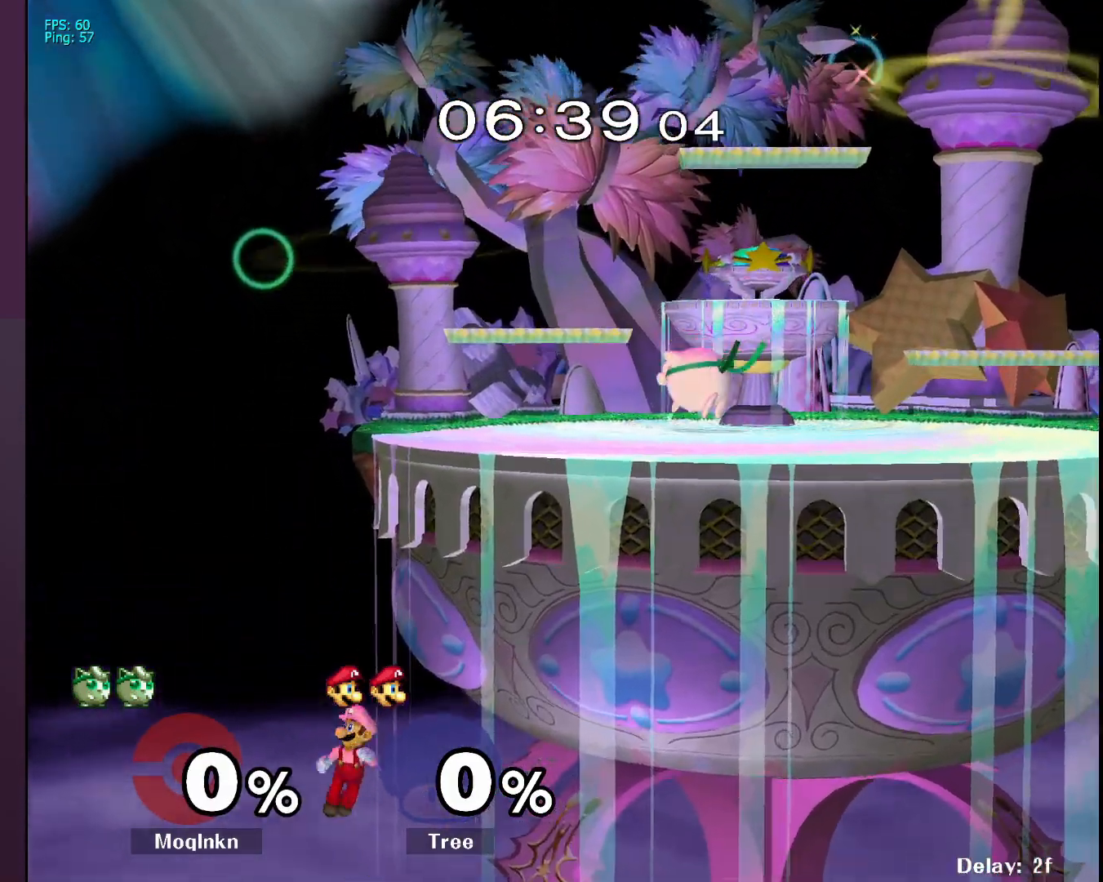
{"buttons": [], "left_stick": "left", "right_stick": "center", "events": [[67, "left_stick", "center"], [150, "left_stick", "left"]]}
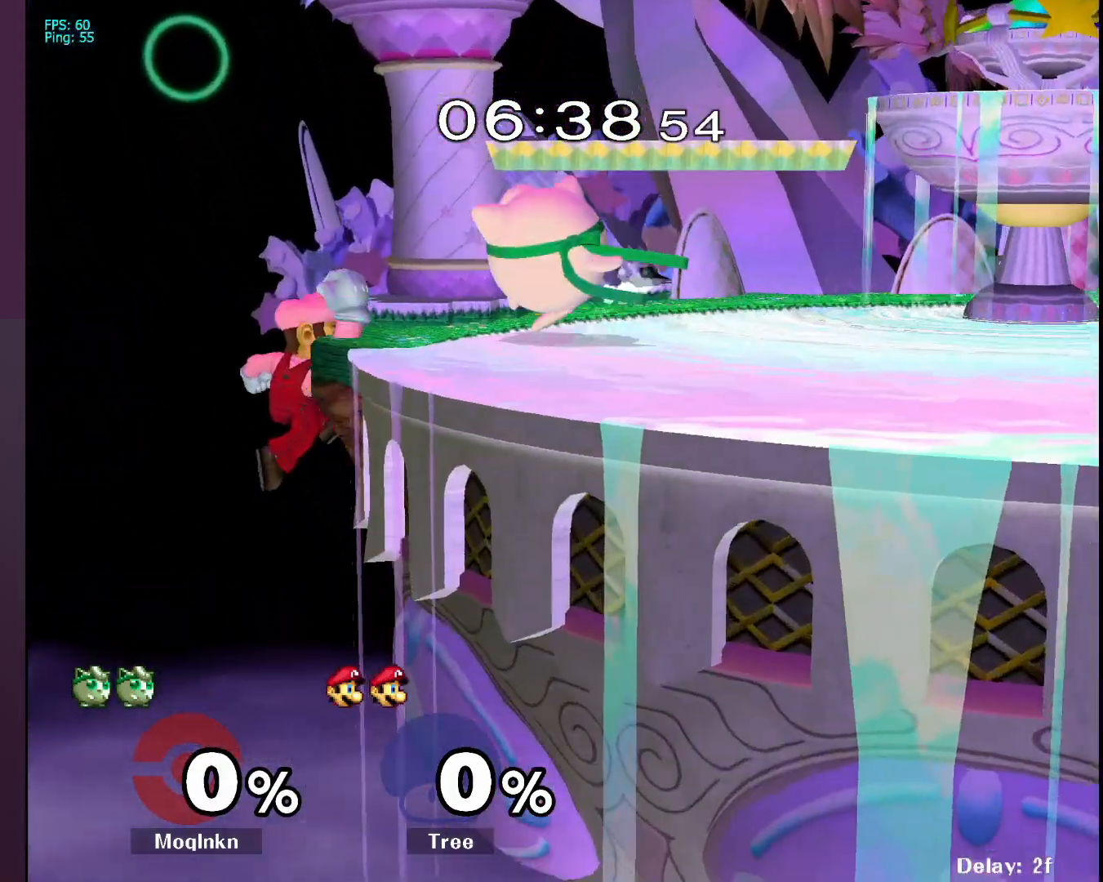
{"buttons": [], "left_stick": "up-right", "right_stick": "center", "events": [[133, "left_stick", "center"], [267, "right_stick", "down-left"], [300, "left_stick", "up"], [433, "left_stick", "up-right"], [467, "right_stick", "center"]]}
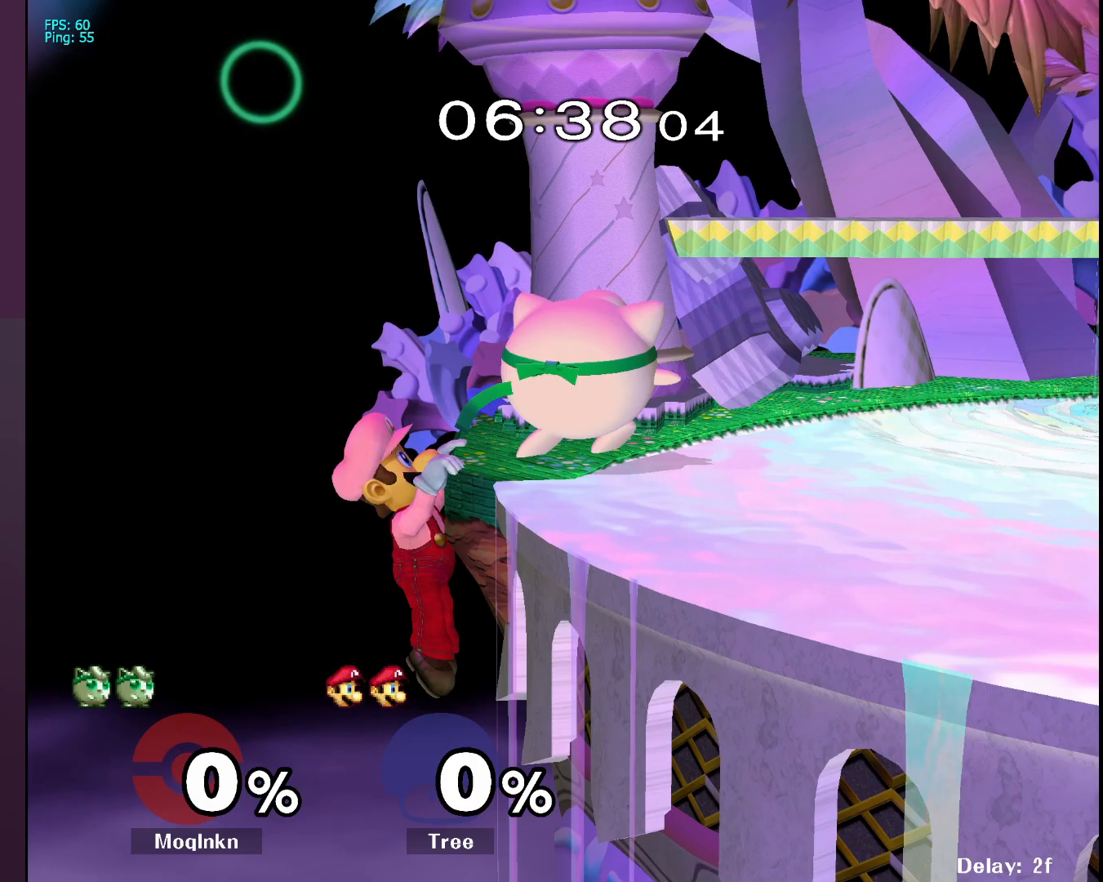
{"buttons": [], "left_stick": "up", "right_stick": "down", "events": [[17, "left_stick", "right"], [167, "left_stick", "center"], [267, "left_stick", "left"], [417, "right_stick", "down"], [500, "left_stick", "up"]]}